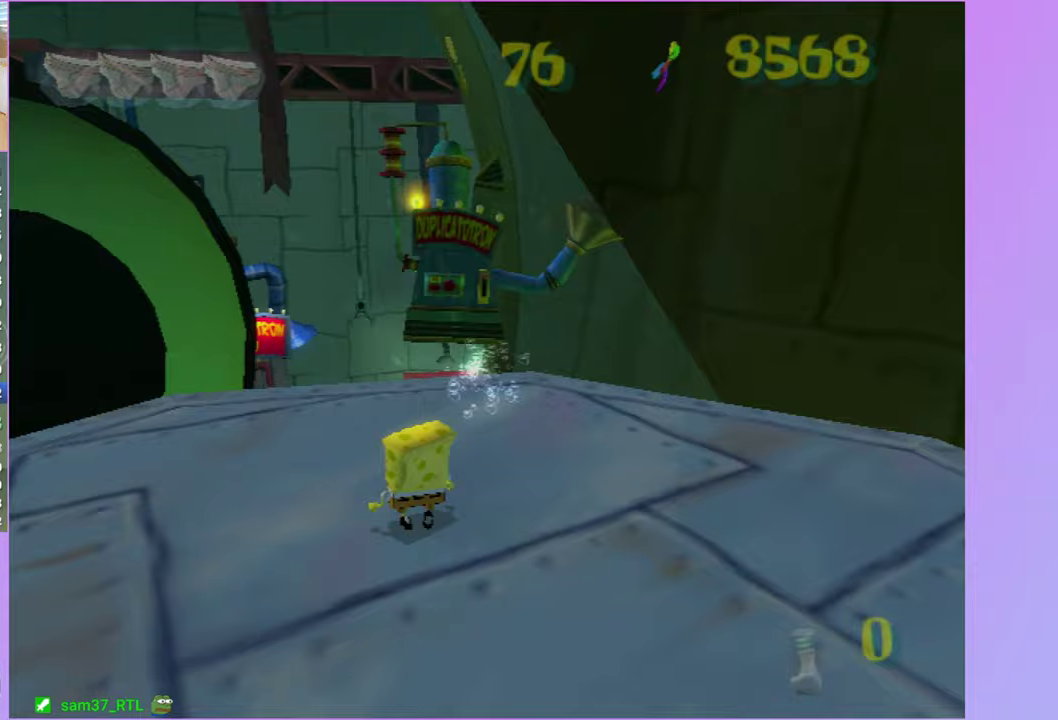
Gameplay with a controller (Xbox layout); each line is a JSON object with the inputs held at the frame after it. "events" lists button and stick changes between this image and that frame as [ms after this image, input, new state], when the widget could be followed in between. Not read: L3 R3.
{"buttons": [], "left_stick": "up", "right_stick": "center", "events": [[17, "right_stick", "center"], [33, "left_stick", "up"], [300, "left_stick", "up-right"], [450, "left_stick", "up"]]}
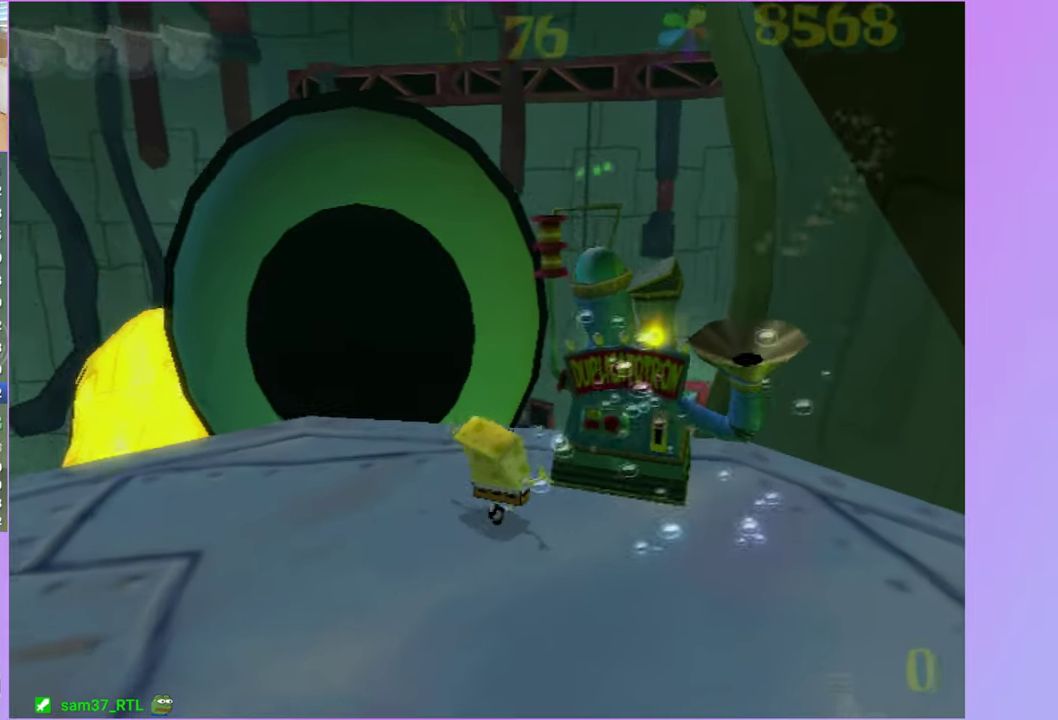
{"buttons": [], "left_stick": "center", "right_stick": "up", "events": [[33, "left_stick", "up-left"], [200, "left_stick", "up"], [350, "right_stick", "up"], [367, "left_stick", "center"]]}
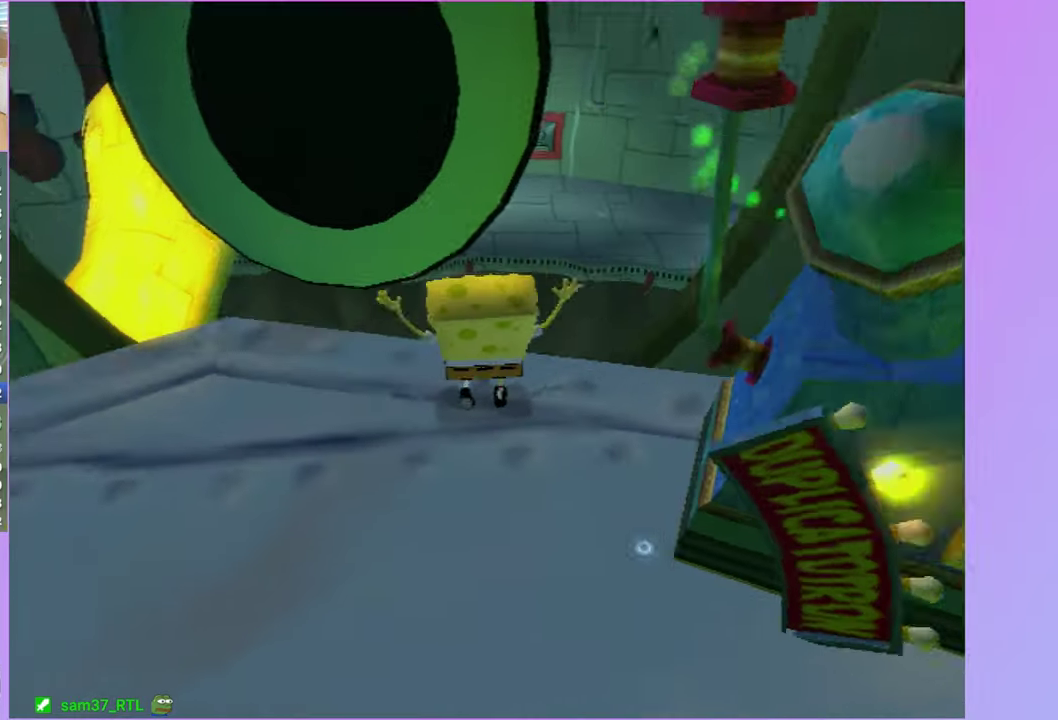
{"buttons": [], "left_stick": "center", "right_stick": "up", "events": []}
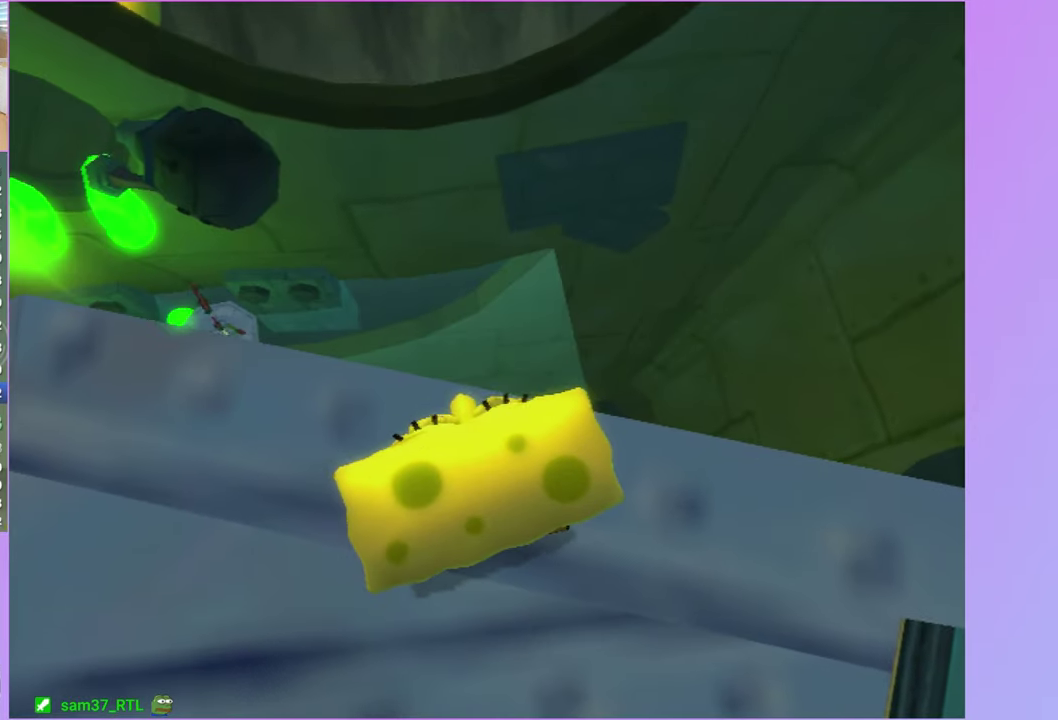
{"buttons": [], "left_stick": "center", "right_stick": "up", "events": []}
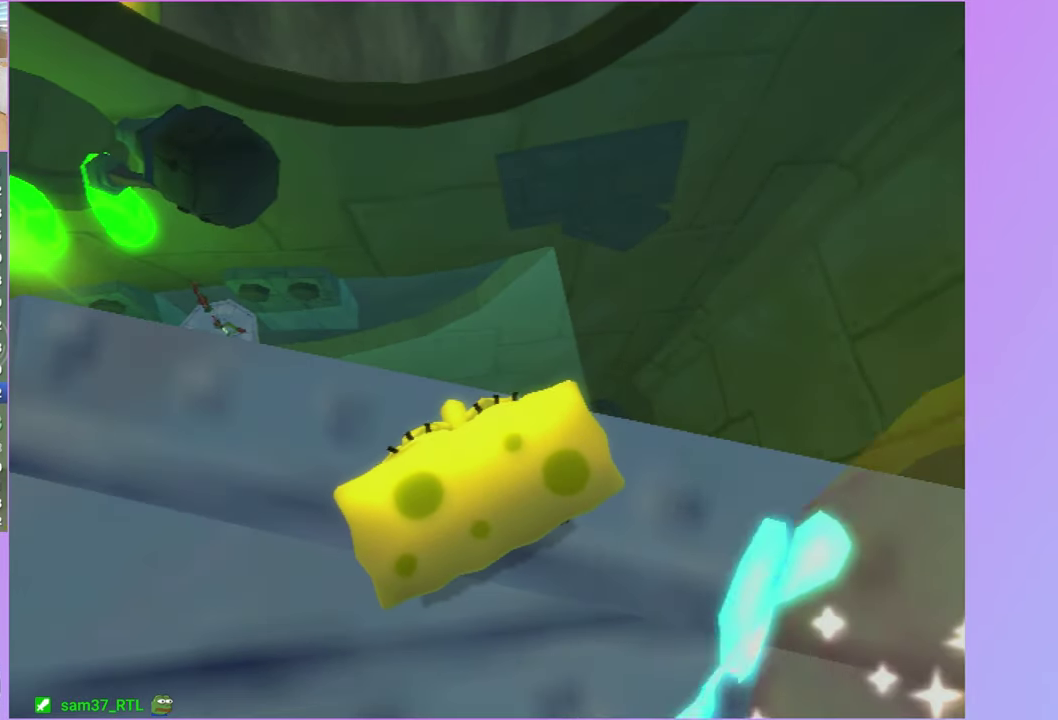
{"buttons": [], "left_stick": "up-left", "right_stick": "up", "events": [[200, "left_stick", "up-left"]]}
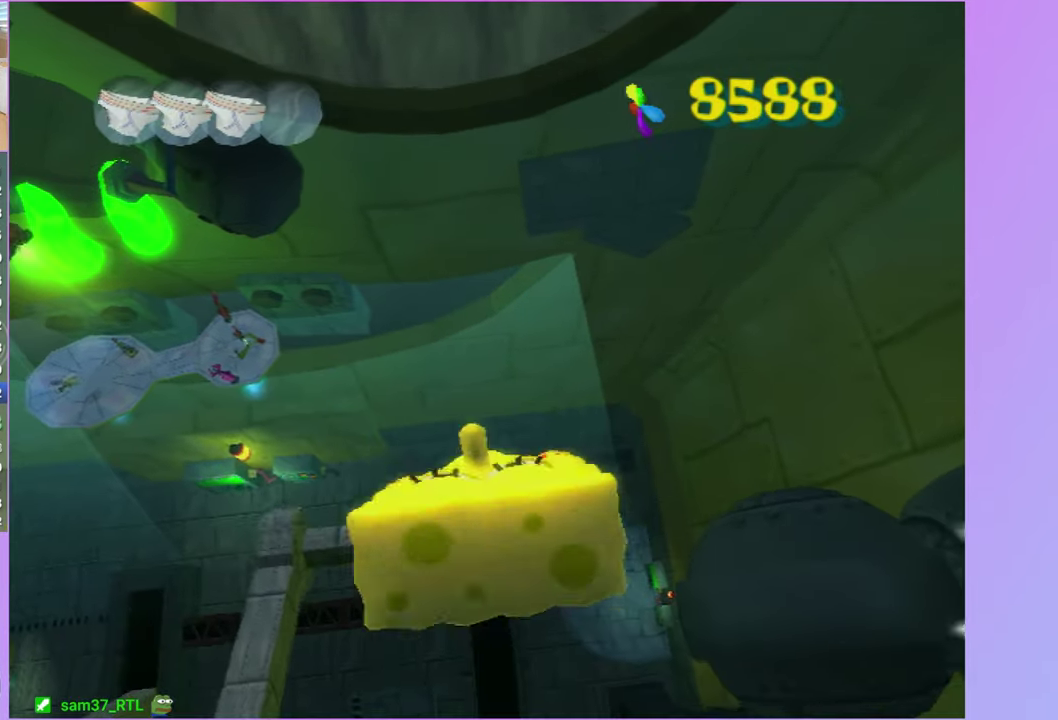
{"buttons": [], "left_stick": "up-left", "right_stick": "up", "events": []}
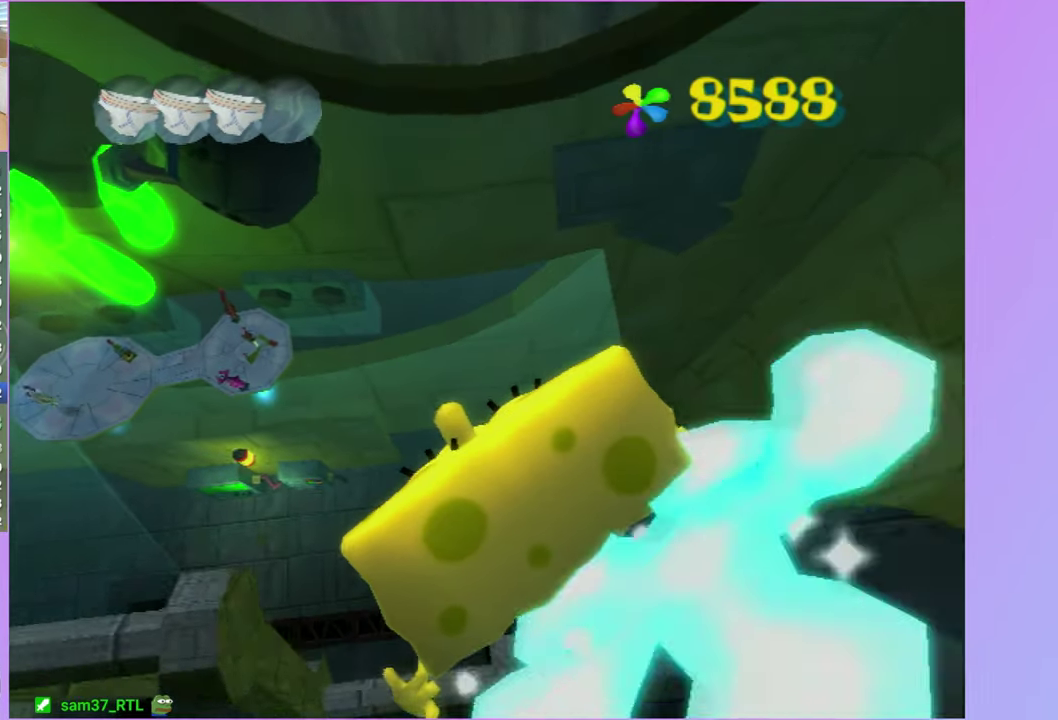
{"buttons": [], "left_stick": "up-left", "right_stick": "up", "events": []}
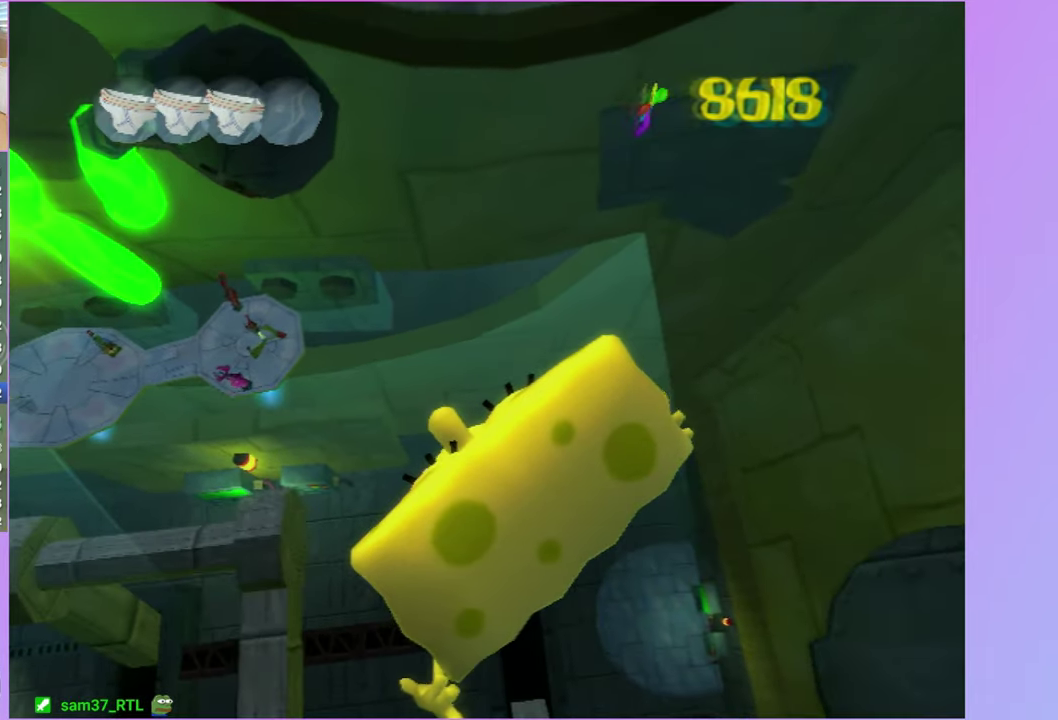
{"buttons": [], "left_stick": "up-left", "right_stick": "up", "events": []}
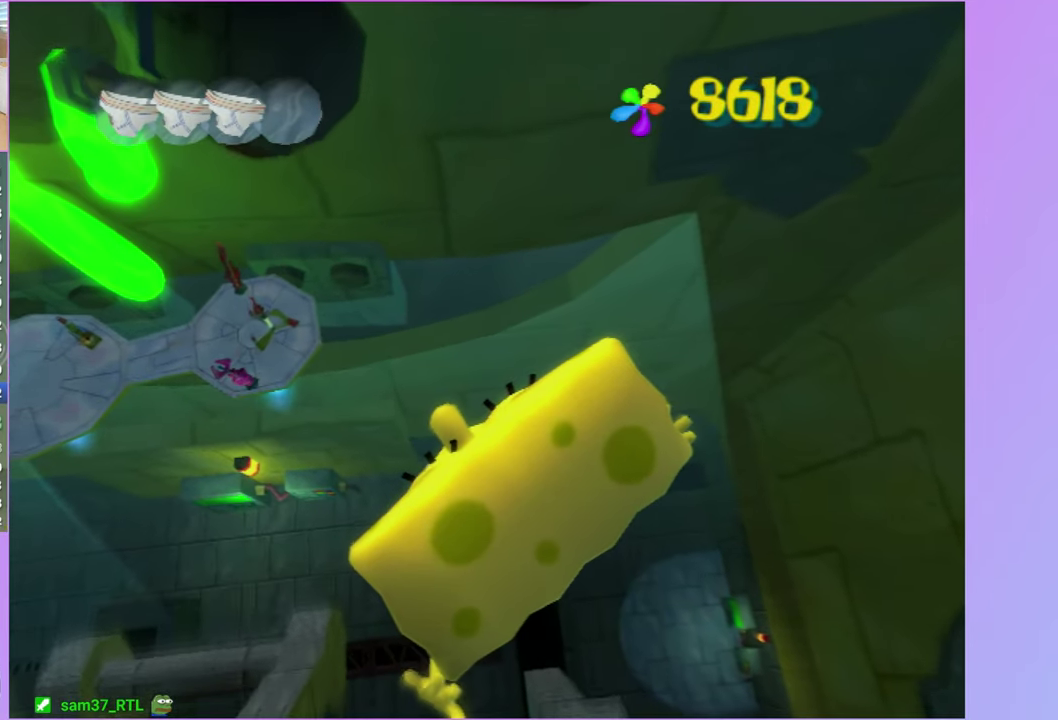
{"buttons": [], "left_stick": "up-left", "right_stick": "up", "events": []}
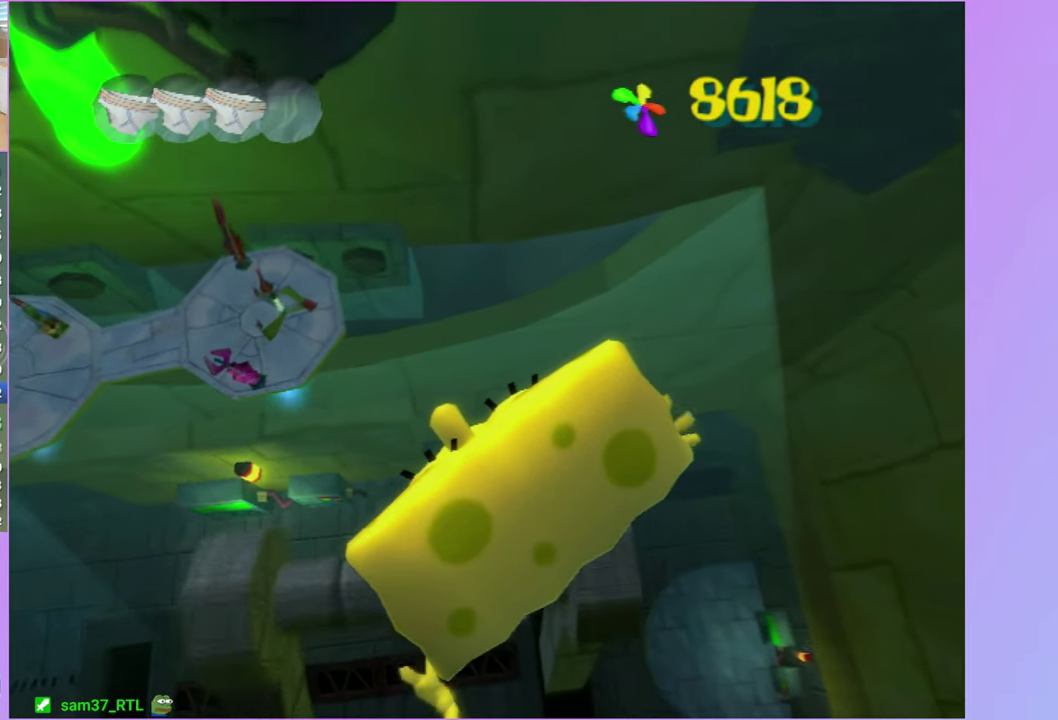
{"buttons": [], "left_stick": "up-left", "right_stick": "up", "events": []}
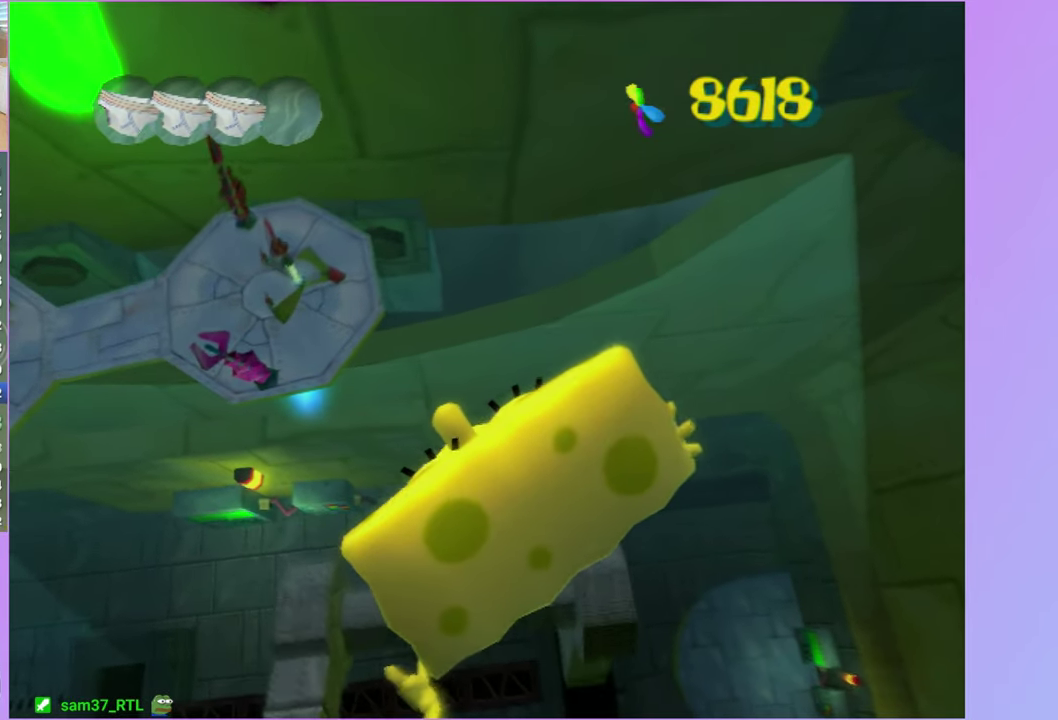
{"buttons": [], "left_stick": "up", "right_stick": "up", "events": [[233, "left_stick", "up"]]}
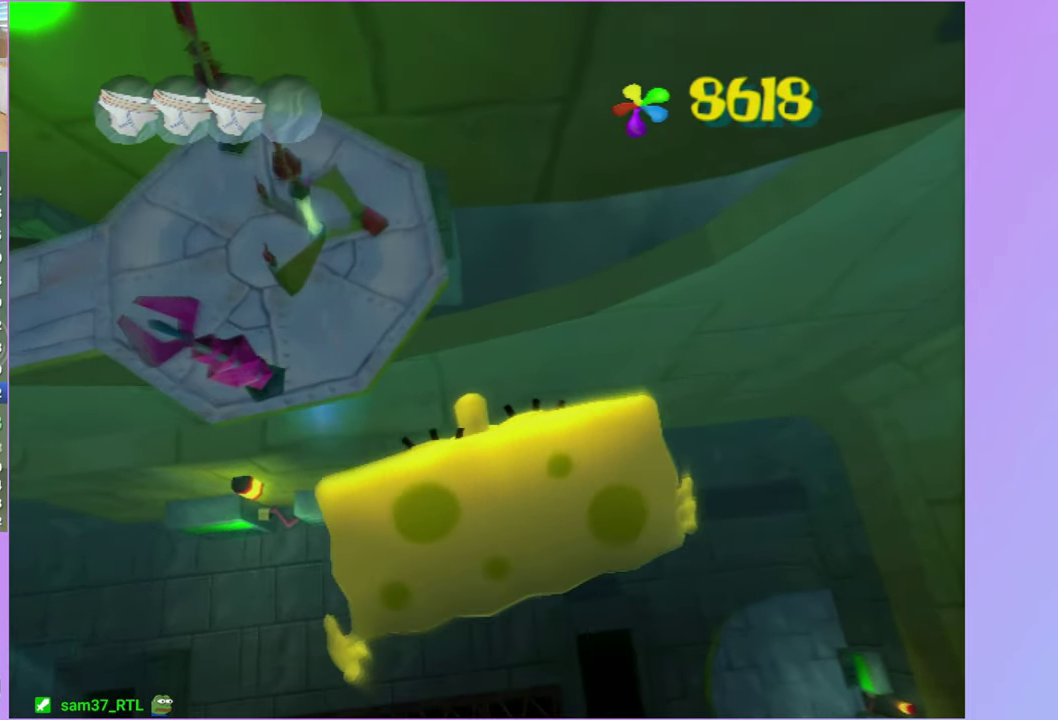
{"buttons": [], "left_stick": "up-left", "right_stick": "up", "events": [[317, "left_stick", "up-left"]]}
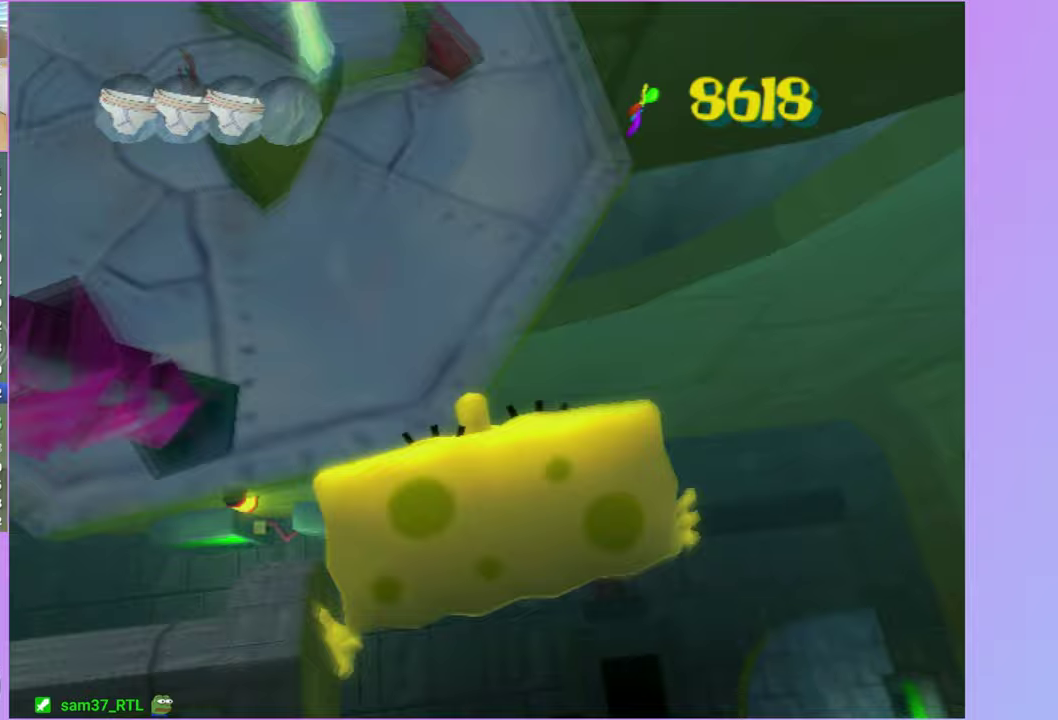
{"buttons": ["X"], "left_stick": "up-right", "right_stick": "left", "events": [[33, "A", "down"], [150, "A", "up"], [183, "right_stick", "center"], [350, "left_stick", "up-right"], [383, "X", "down"], [500, "right_stick", "left"]]}
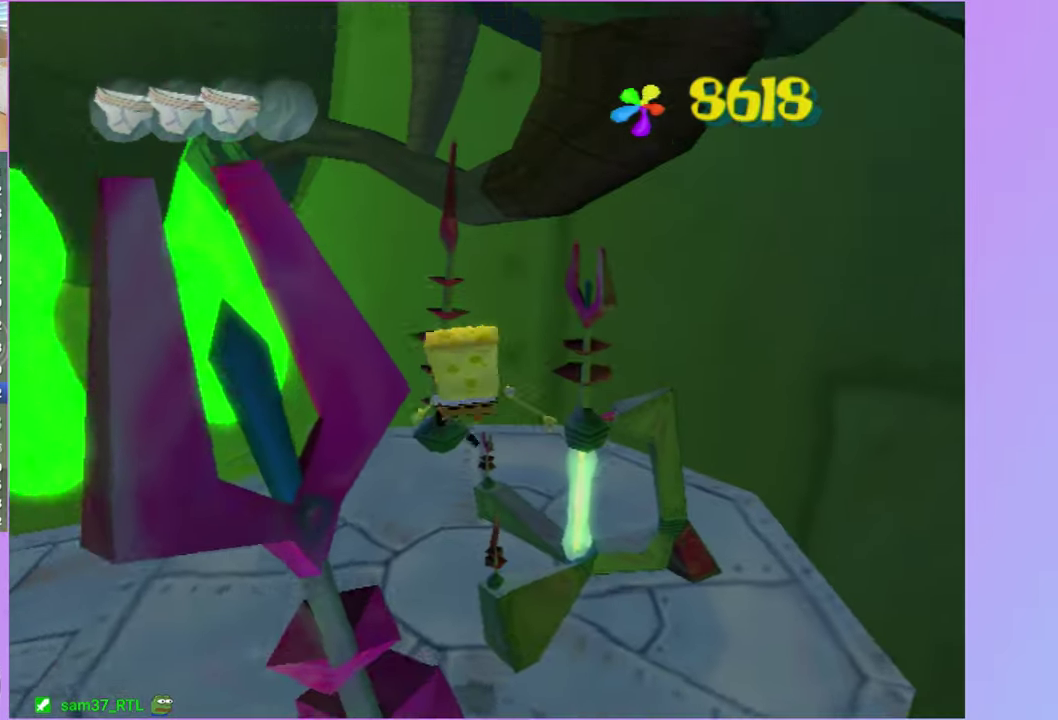
{"buttons": [], "left_stick": "up-right", "right_stick": "left", "events": [[17, "X", "up"], [17, "left_stick", "right"], [383, "left_stick", "up-right"]]}
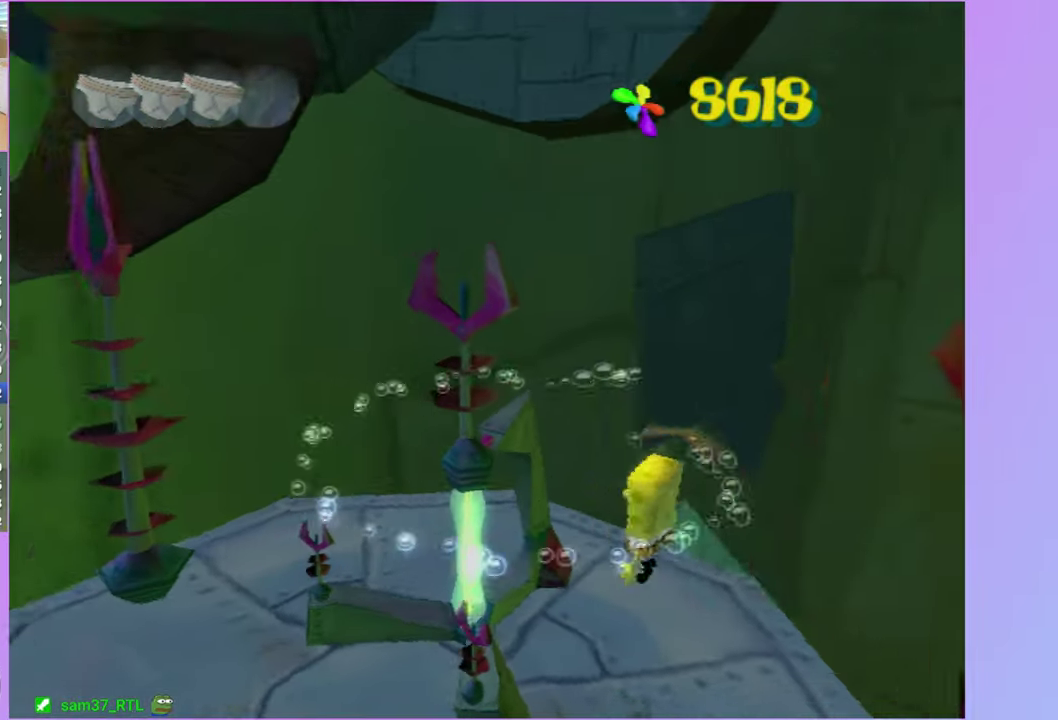
{"buttons": [], "left_stick": "right", "right_stick": "center"}
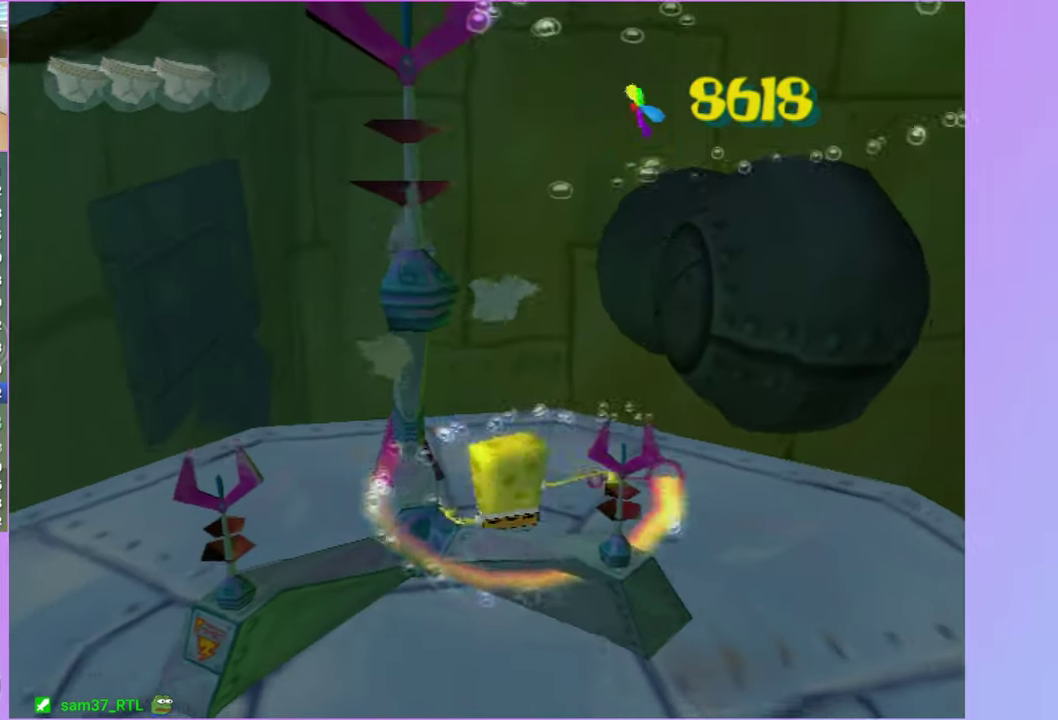
{"buttons": [], "left_stick": "up", "right_stick": "center", "events": [[67, "left_stick", "up-right"], [117, "right_stick", "left"], [350, "left_stick", "up"], [400, "right_stick", "center"]]}
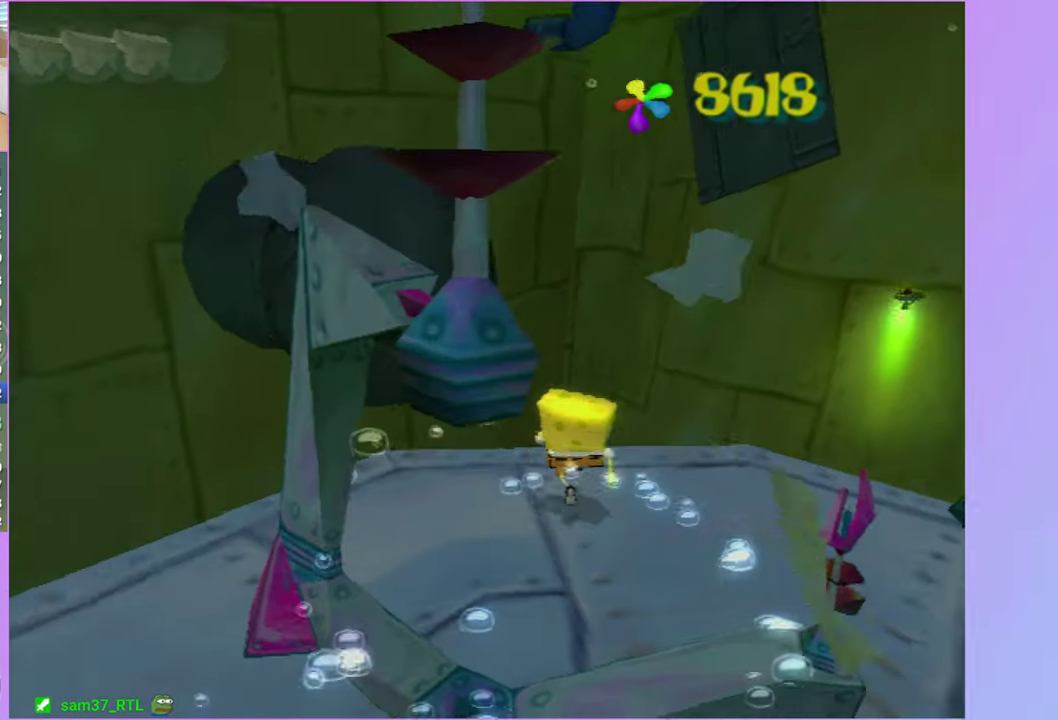
{"buttons": ["A"], "left_stick": "up-left", "right_stick": "center", "events": [[183, "A", "down"], [283, "A", "up"], [383, "A", "down"], [500, "left_stick", "up-left"]]}
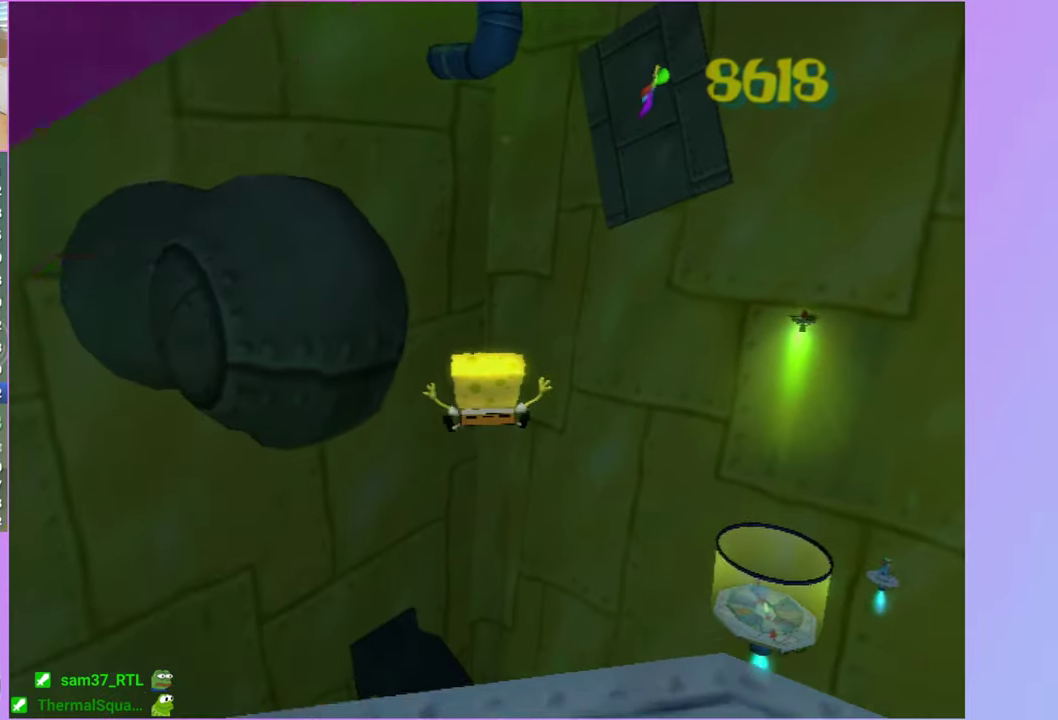
{"buttons": ["X"], "left_stick": "up-right", "right_stick": "center", "events": [[333, "left_stick", "up"], [350, "A", "up"], [350, "X", "down"], [450, "left_stick", "up-right"]]}
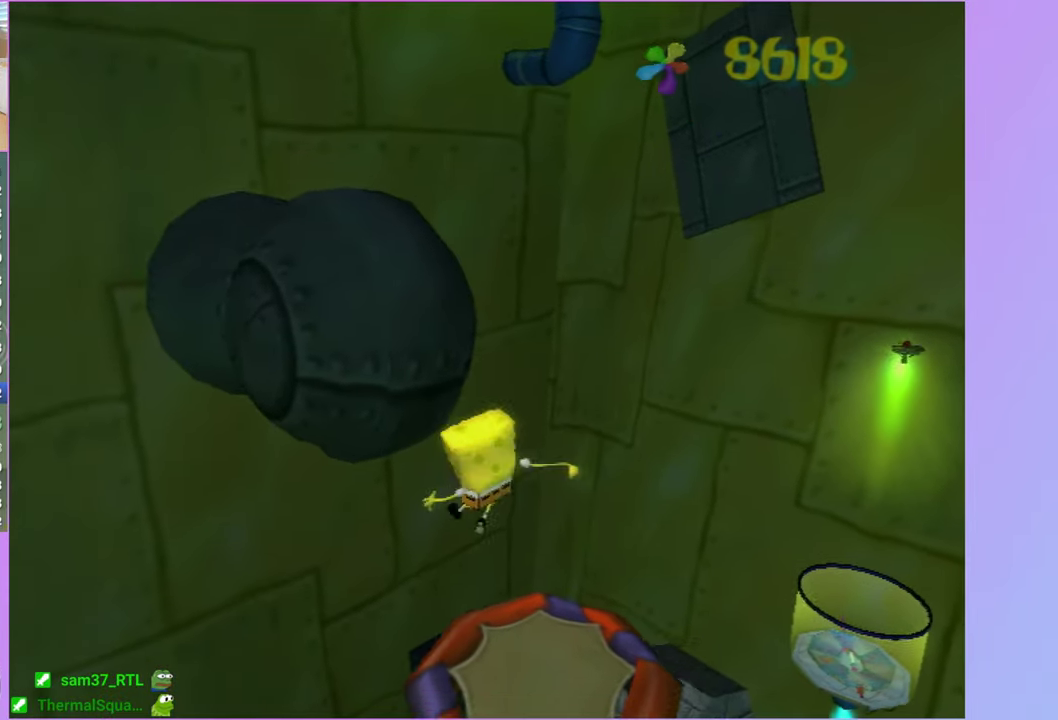
{"buttons": [], "left_stick": "up", "right_stick": "left", "events": [[67, "X", "up"], [233, "right_stick", "left"], [367, "left_stick", "up"]]}
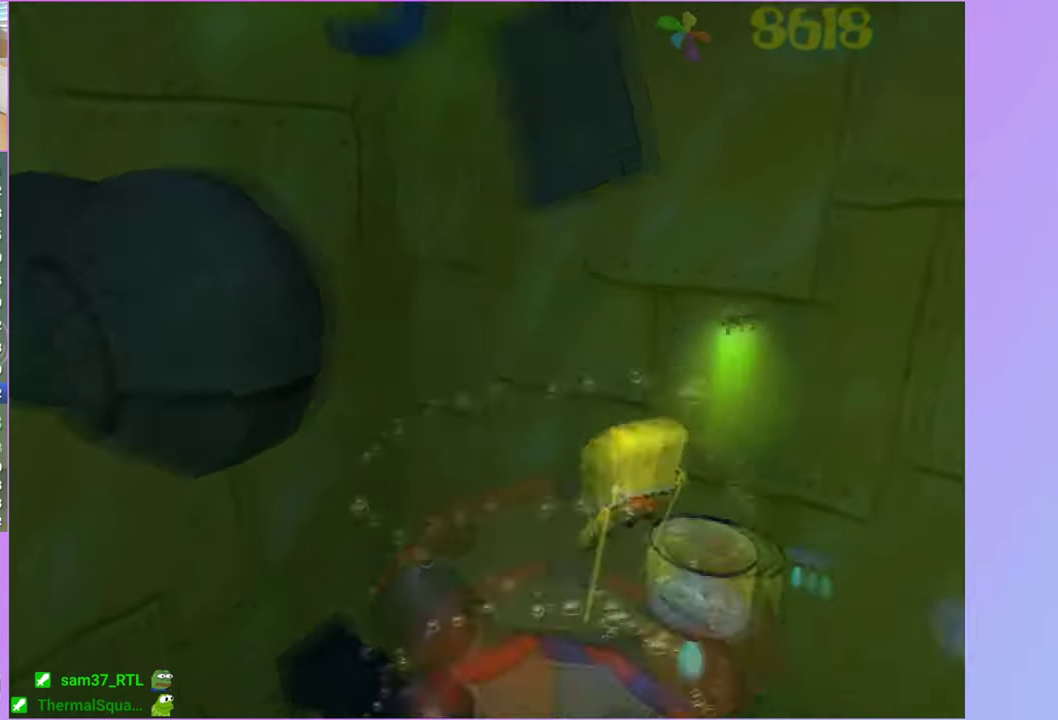
{"buttons": [], "left_stick": "up", "right_stick": "center", "events": [[67, "right_stick", "center"]]}
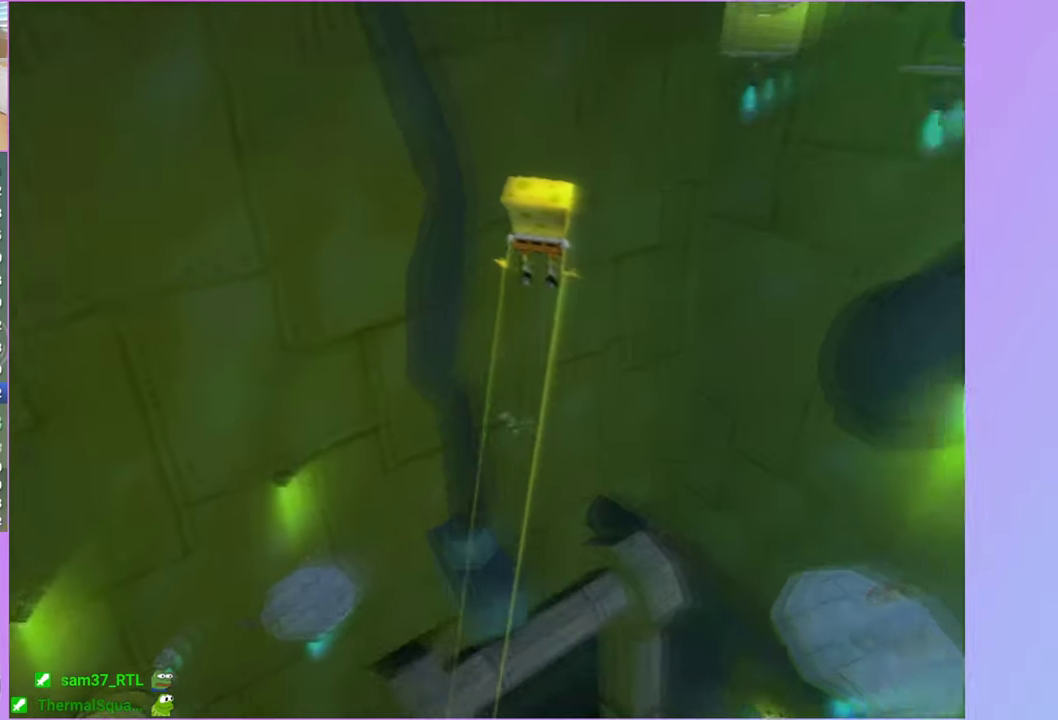
{"buttons": [], "left_stick": "up", "right_stick": "center", "events": []}
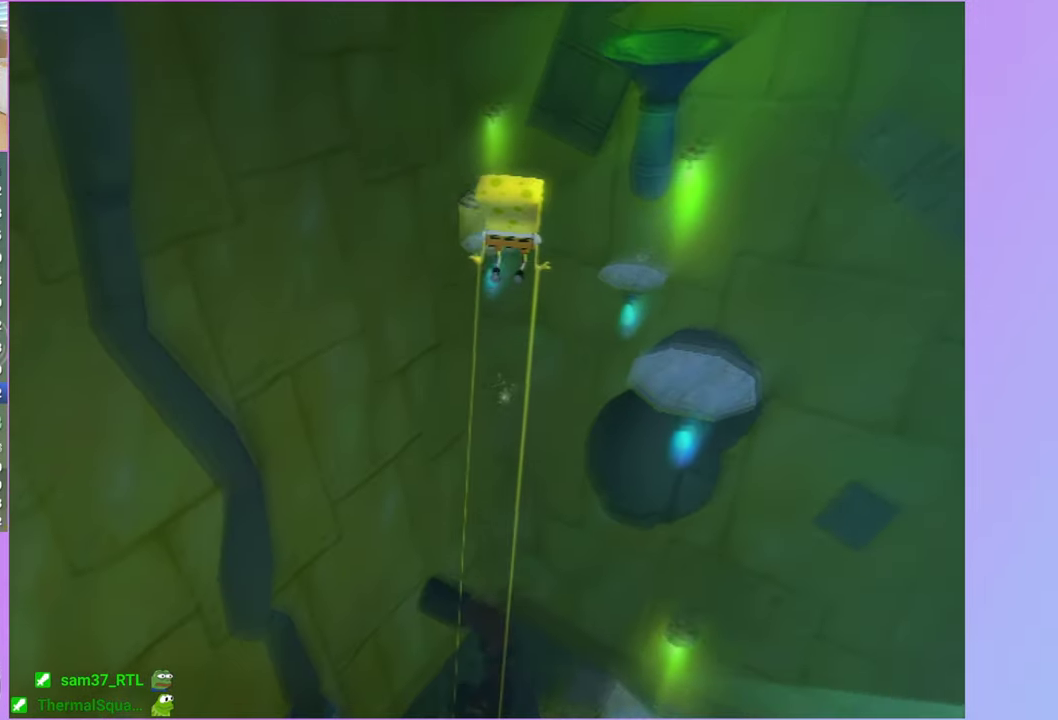
{"buttons": [], "left_stick": "up-right", "right_stick": "right", "events": [[50, "left_stick", "center"], [283, "left_stick", "up-right"], [483, "right_stick", "right"]]}
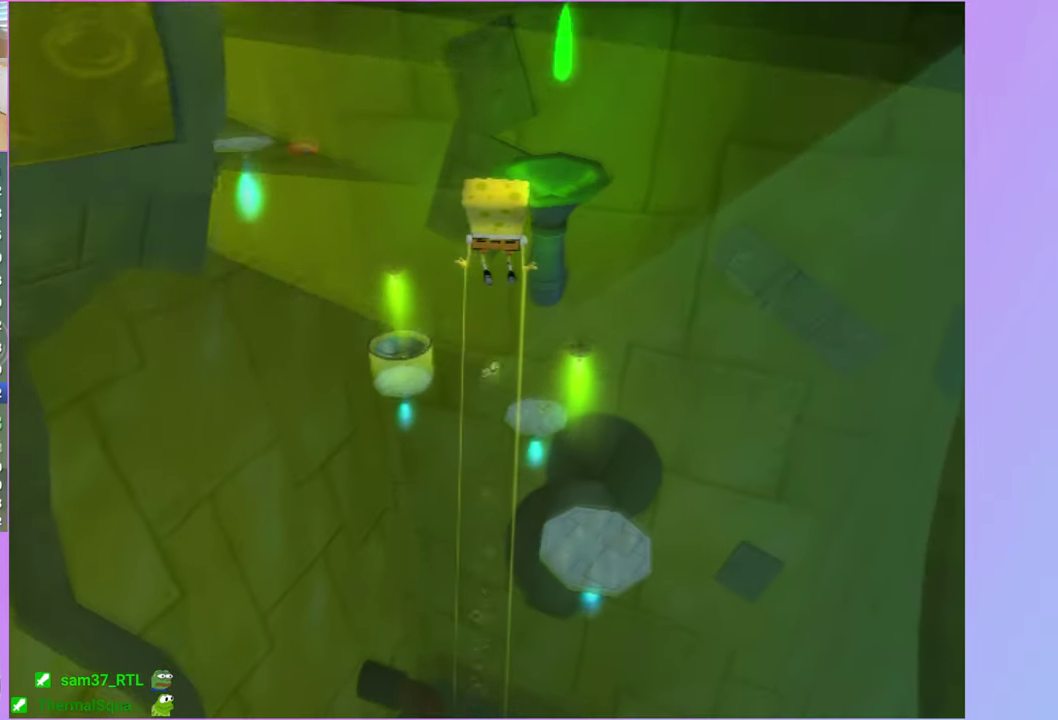
{"buttons": [], "left_stick": "right", "right_stick": "right", "events": [[383, "left_stick", "right"]]}
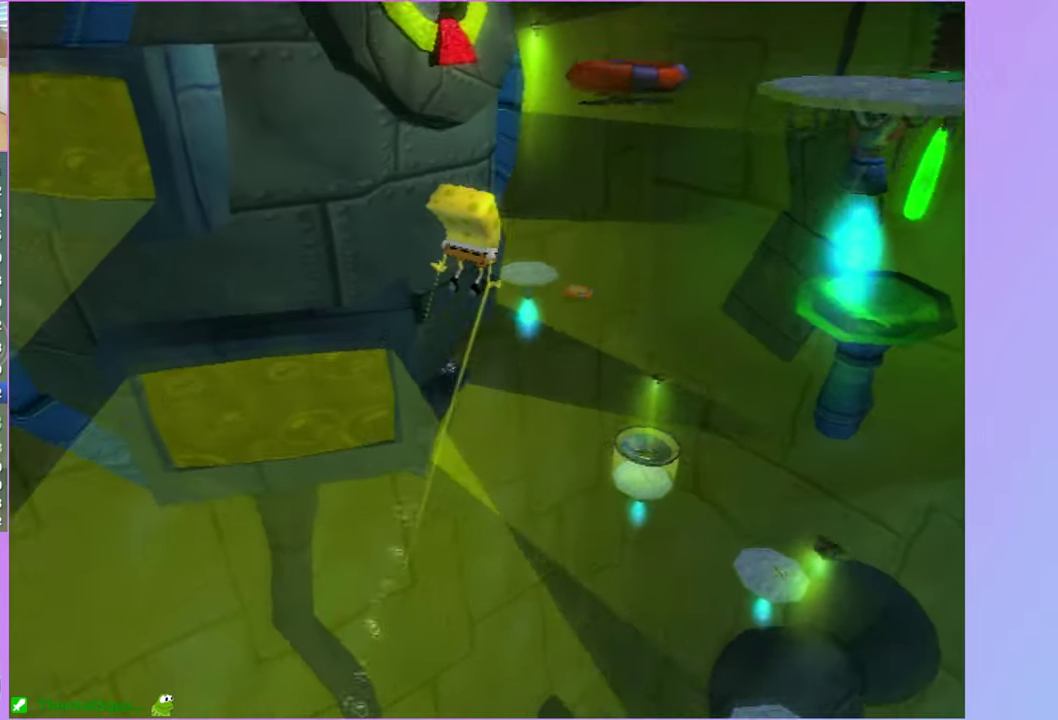
{"buttons": [], "left_stick": "down-right", "right_stick": "right", "events": [[500, "left_stick", "down-right"]]}
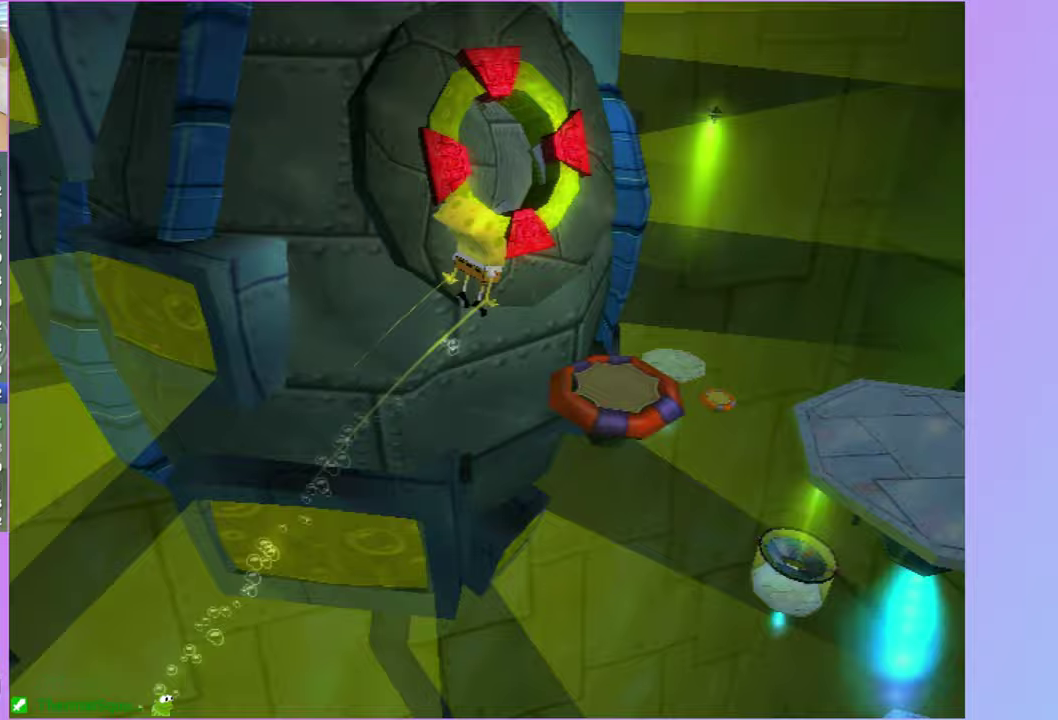
{"buttons": [], "left_stick": "down-right", "right_stick": "right", "events": []}
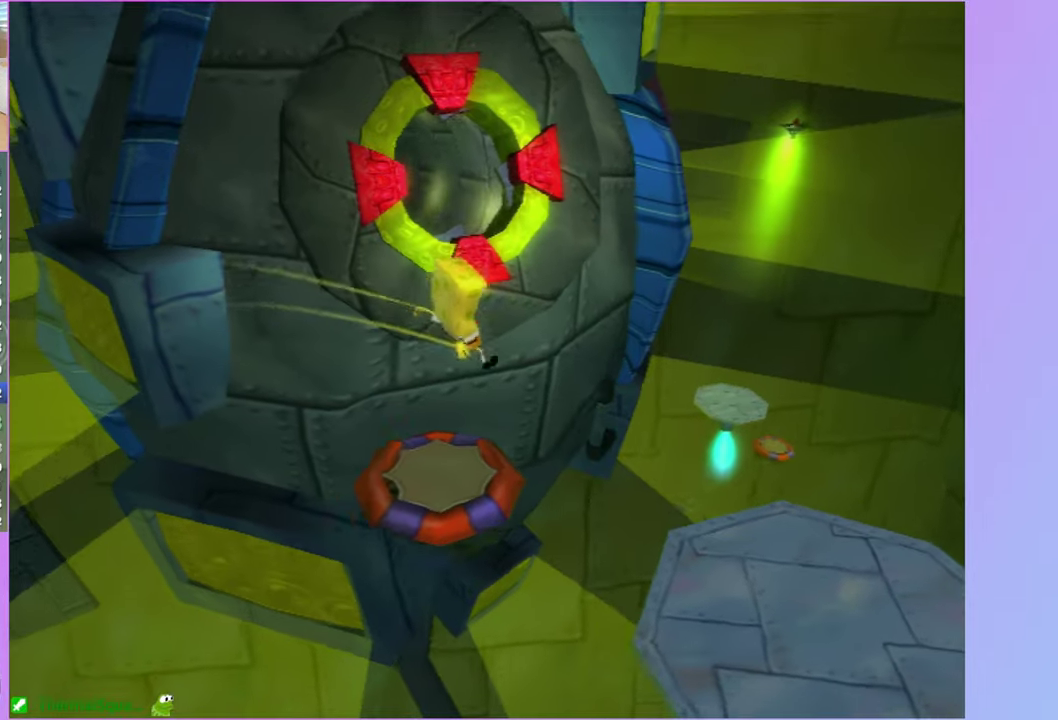
{"buttons": [], "left_stick": "down-right", "right_stick": "center", "events": [[267, "right_stick", "center"]]}